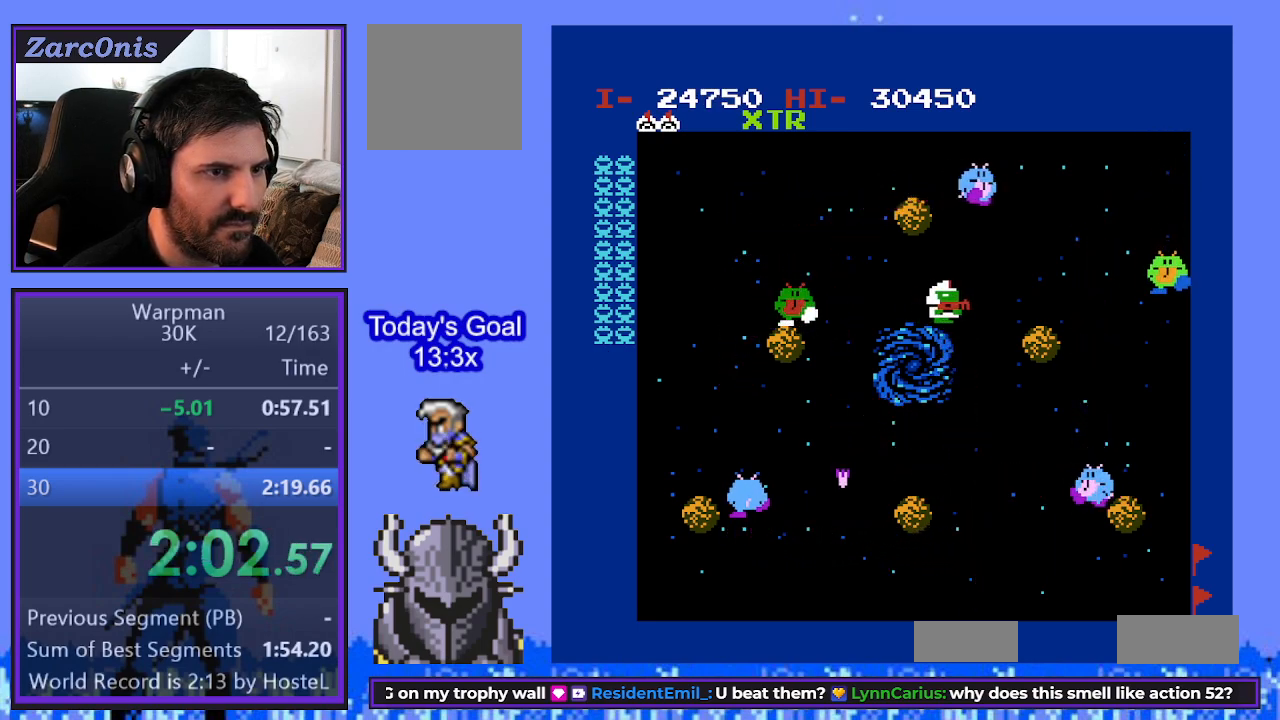
Gameplay with a controller (Xbox layout); each line is a JSON object with the inputs held at the frame after it. "events" lists button and stick changes between this image and that frame as [ms after this image, input, new state], when the widget could be followed in between. Not read: left_stick right_stick.
{"buttons": ["DPAD_DOWN", "DPAD_LEFT"], "events": [[33, "DPAD_RIGHT", "up"], [67, "DPAD_LEFT", "down"], [200, "B", "down"], [300, "B", "up"], [317, "DPAD_DOWN", "down"], [333, "DPAD_LEFT", "up"], [350, "DPAD_LEFT", "down"], [400, "DPAD_LEFT", "up"], [500, "DPAD_LEFT", "down"]]}
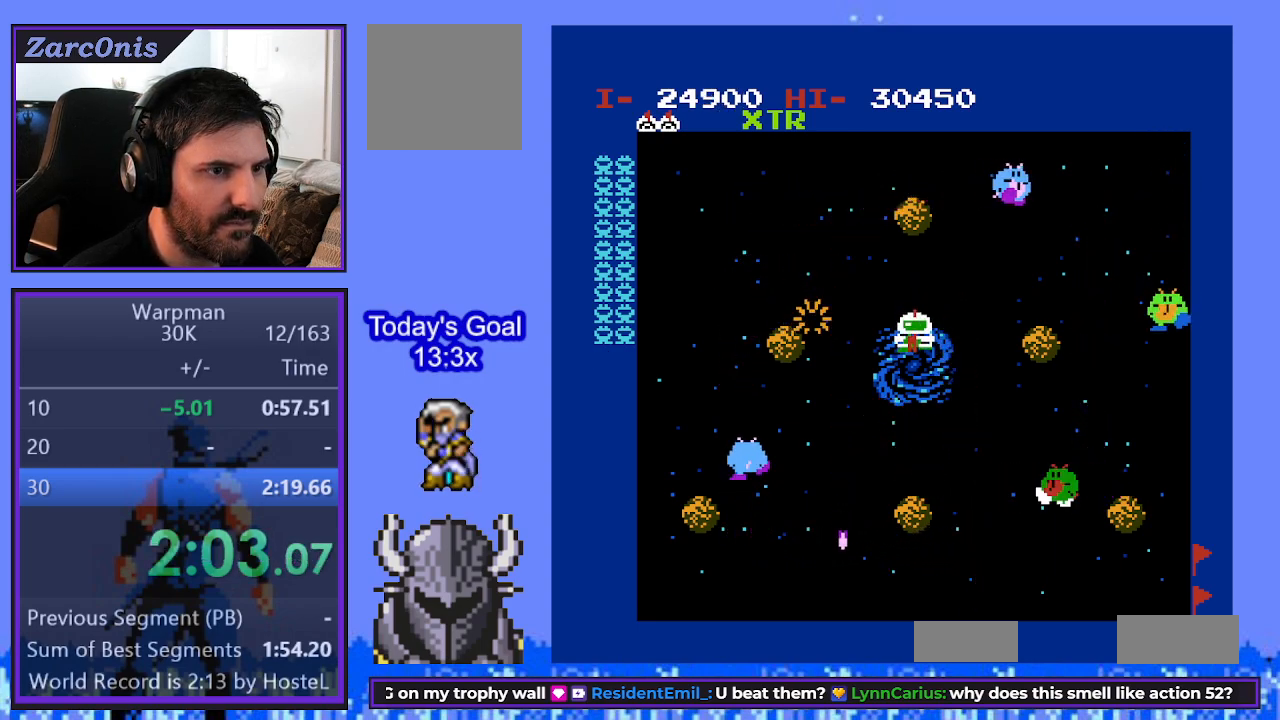
{"buttons": ["DPAD_DOWN"], "events": [[33, "DPAD_DOWN", "up"], [217, "DPAD_DOWN", "down"], [233, "DPAD_LEFT", "up"]]}
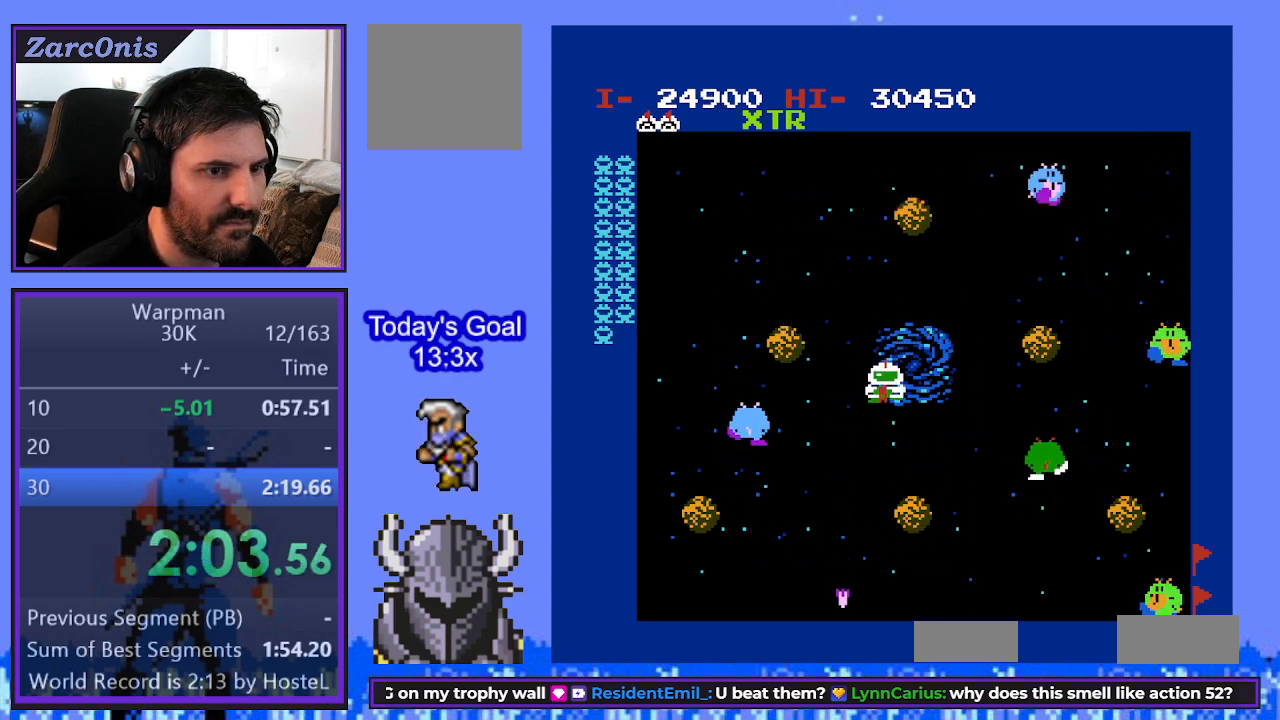
{"buttons": ["DPAD_RIGHT"], "events": [[250, "DPAD_RIGHT", "down"], [283, "DPAD_DOWN", "up"], [317, "B", "down"], [417, "B", "up"]]}
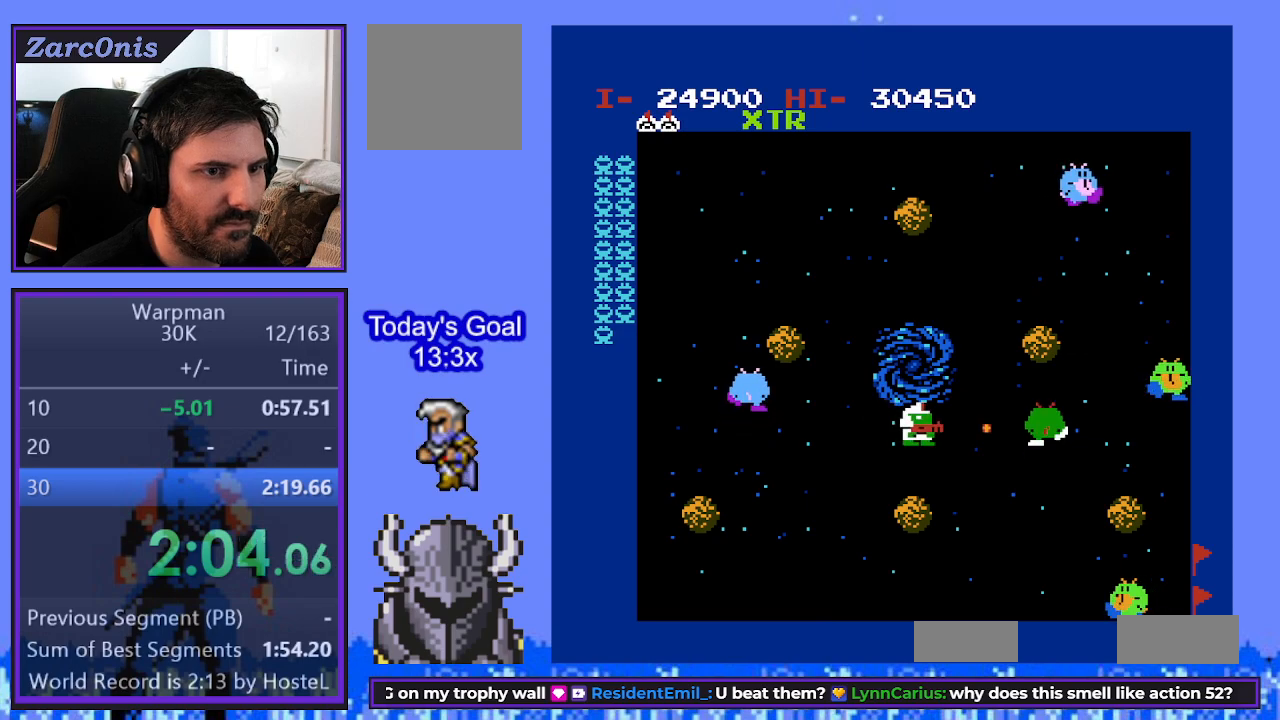
{"buttons": ["DPAD_LEFT"], "events": [[250, "DPAD_DOWN", "down"], [250, "DPAD_RIGHT", "up"], [267, "DPAD_LEFT", "down"], [350, "DPAD_LEFT", "up"], [433, "DPAD_LEFT", "down"], [450, "DPAD_DOWN", "up"]]}
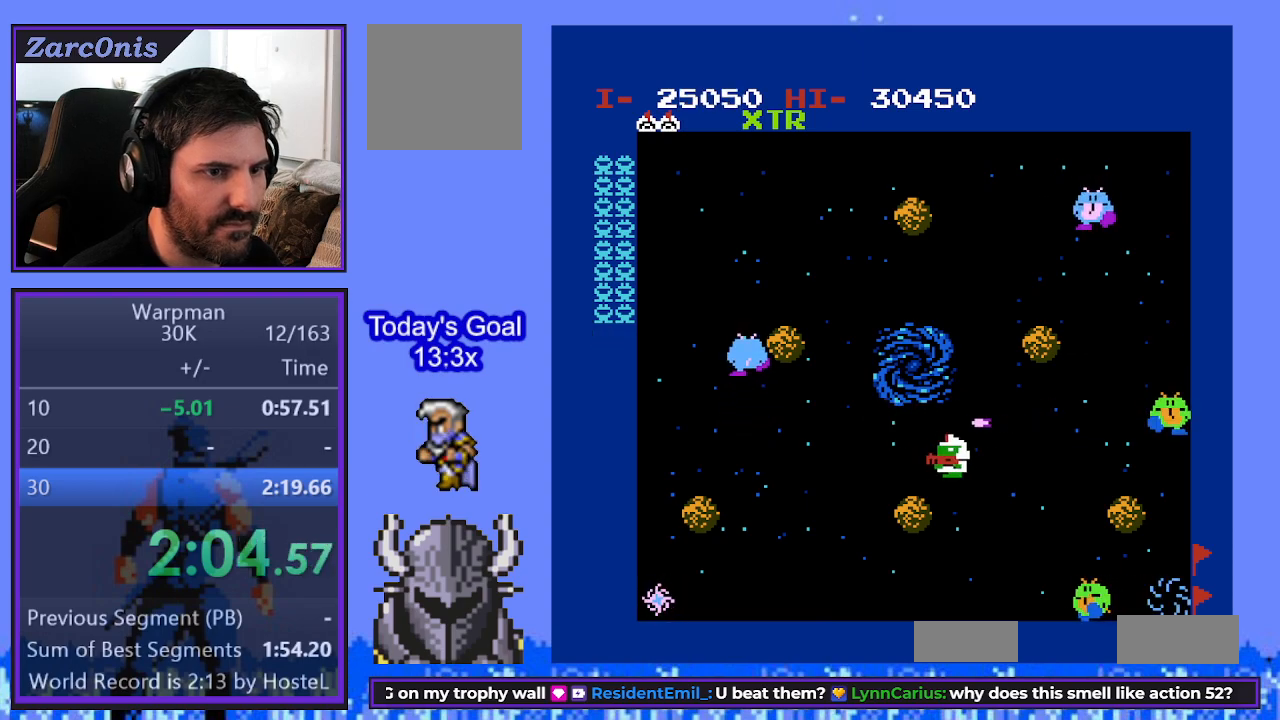
{"buttons": ["DPAD_RIGHT"], "events": [[367, "DPAD_DOWN", "down"], [383, "DPAD_LEFT", "up"], [400, "DPAD_RIGHT", "down"], [467, "DPAD_DOWN", "up"]]}
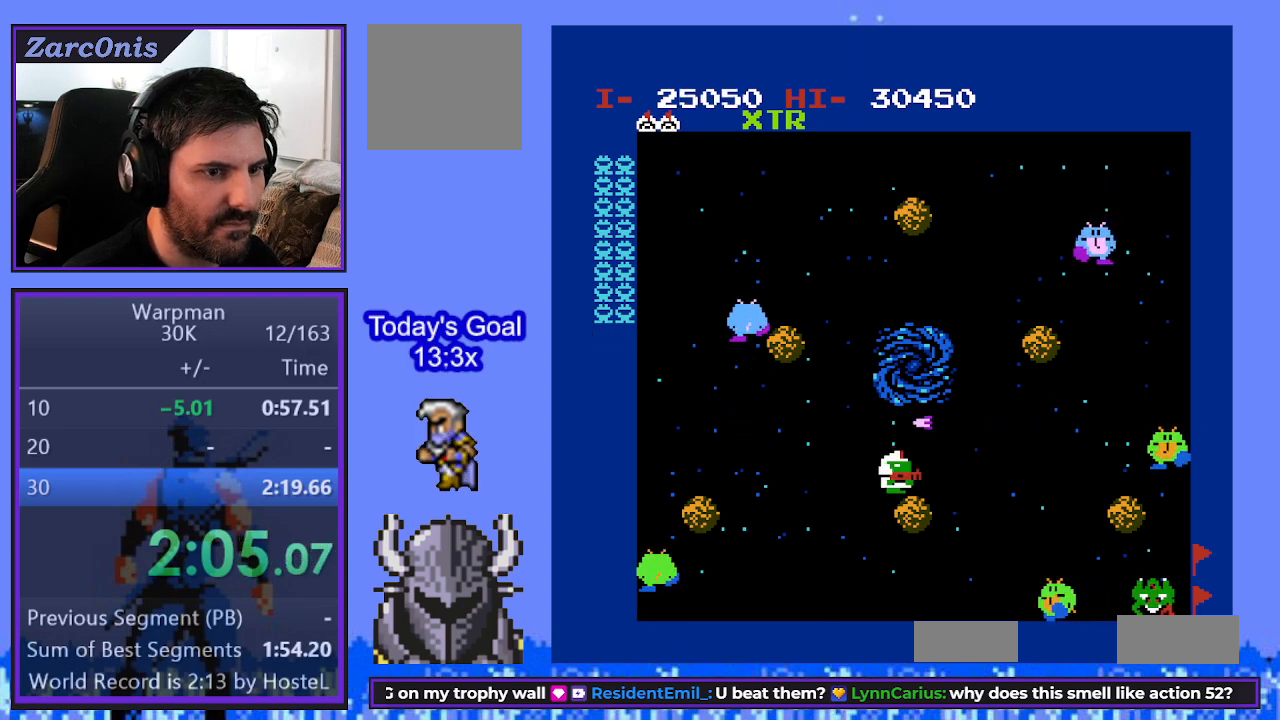
{"buttons": ["DPAD_RIGHT"], "events": []}
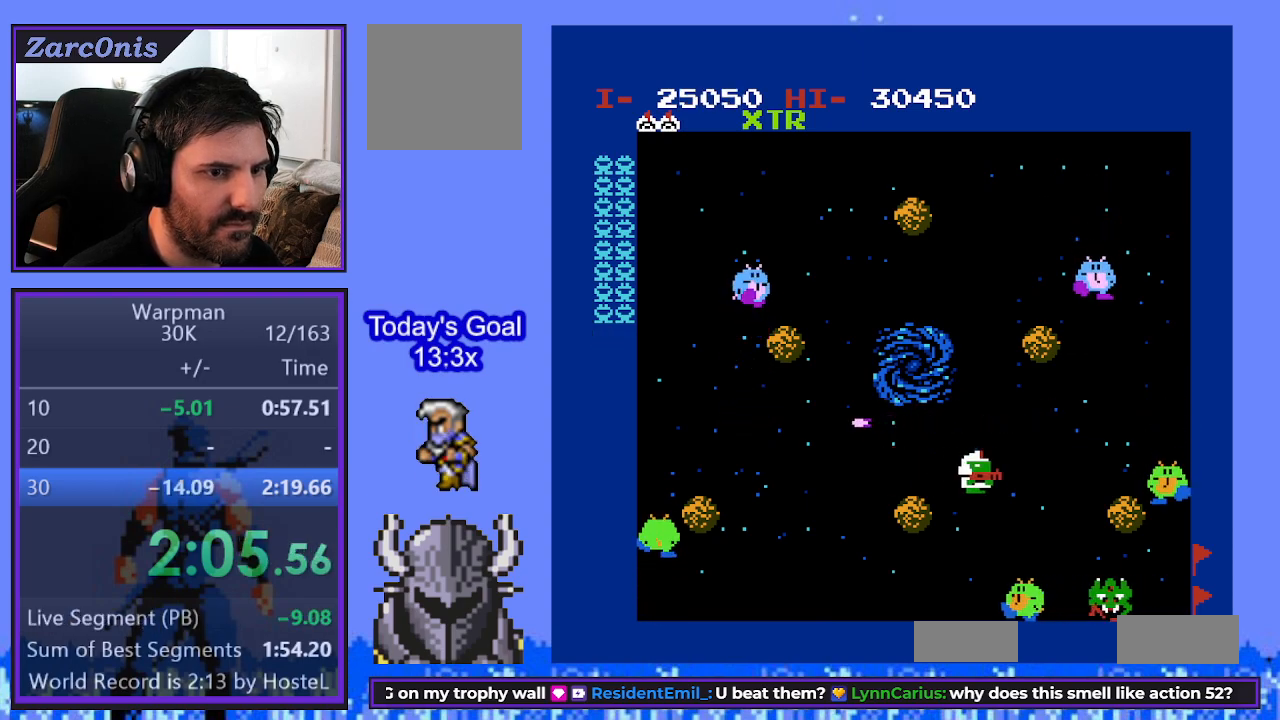
{"buttons": ["B", "DPAD_DOWN"], "events": [[350, "DPAD_DOWN", "down"], [350, "DPAD_RIGHT", "up"], [417, "B", "down"]]}
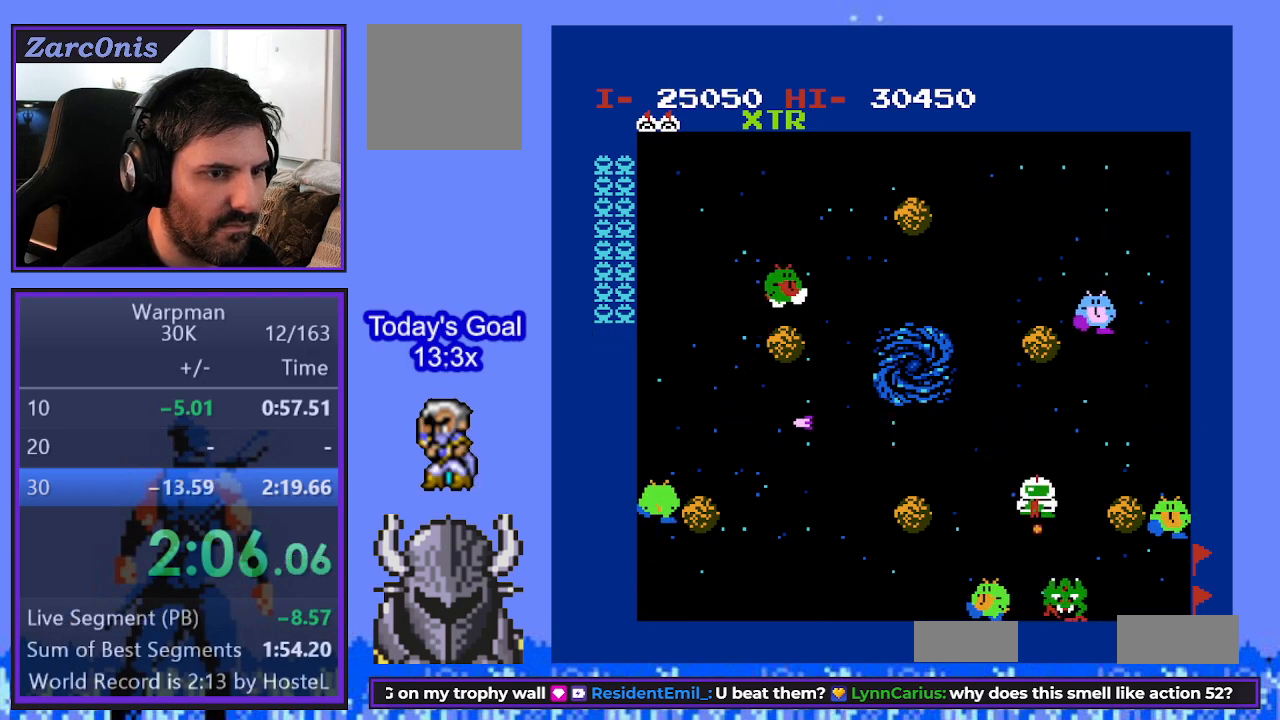
{"buttons": ["DPAD_LEFT"], "events": [[33, "B", "up"], [50, "DPAD_DOWN", "up"], [150, "DPAD_UP", "down"], [333, "DPAD_LEFT", "down"], [350, "DPAD_UP", "up"]]}
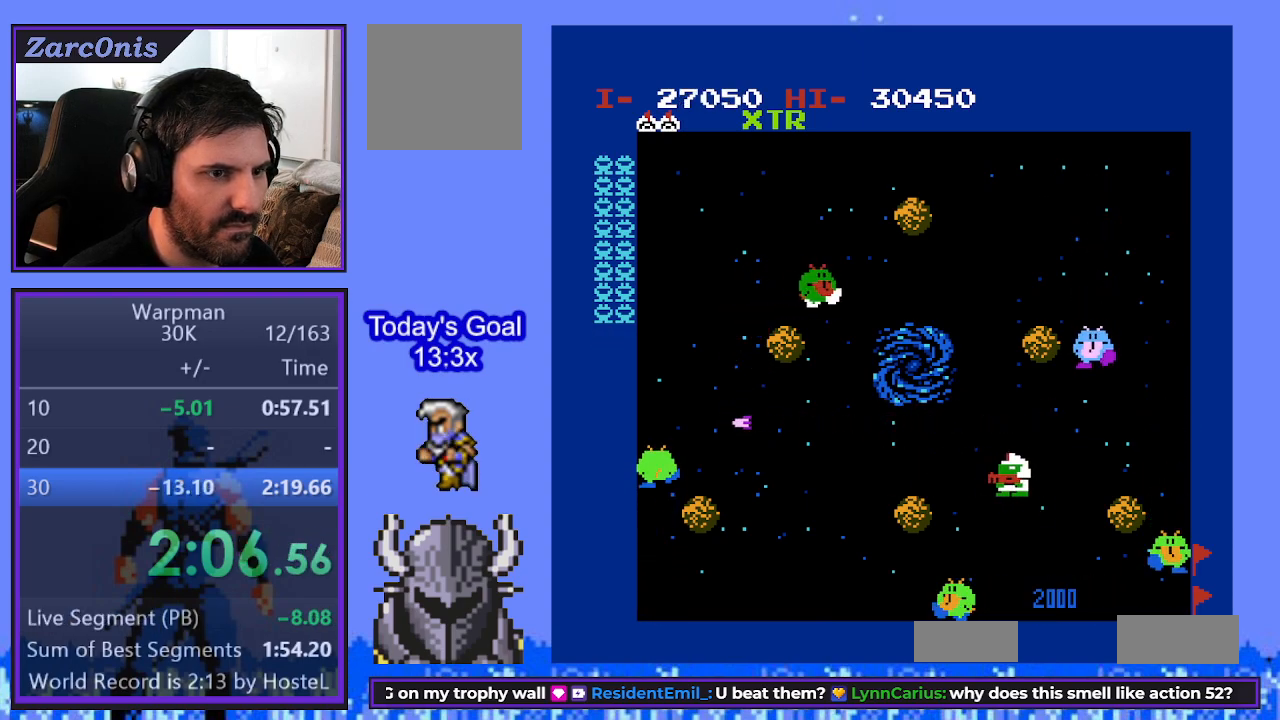
{"buttons": ["DPAD_LEFT"], "events": []}
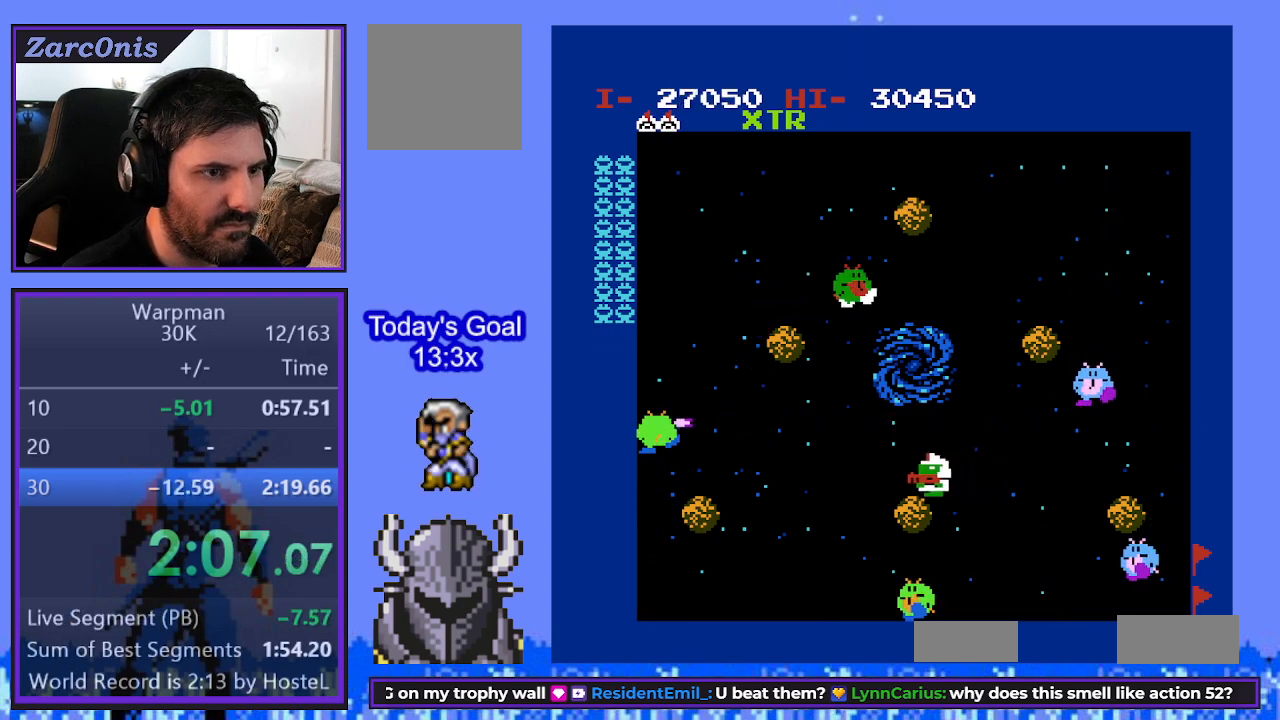
{"buttons": [], "events": [[133, "DPAD_LEFT", "up"], [133, "DPAD_UP", "down"], [233, "B", "down"], [250, "DPAD_LEFT", "down"], [333, "B", "up"], [350, "DPAD_LEFT", "up"], [500, "DPAD_UP", "up"]]}
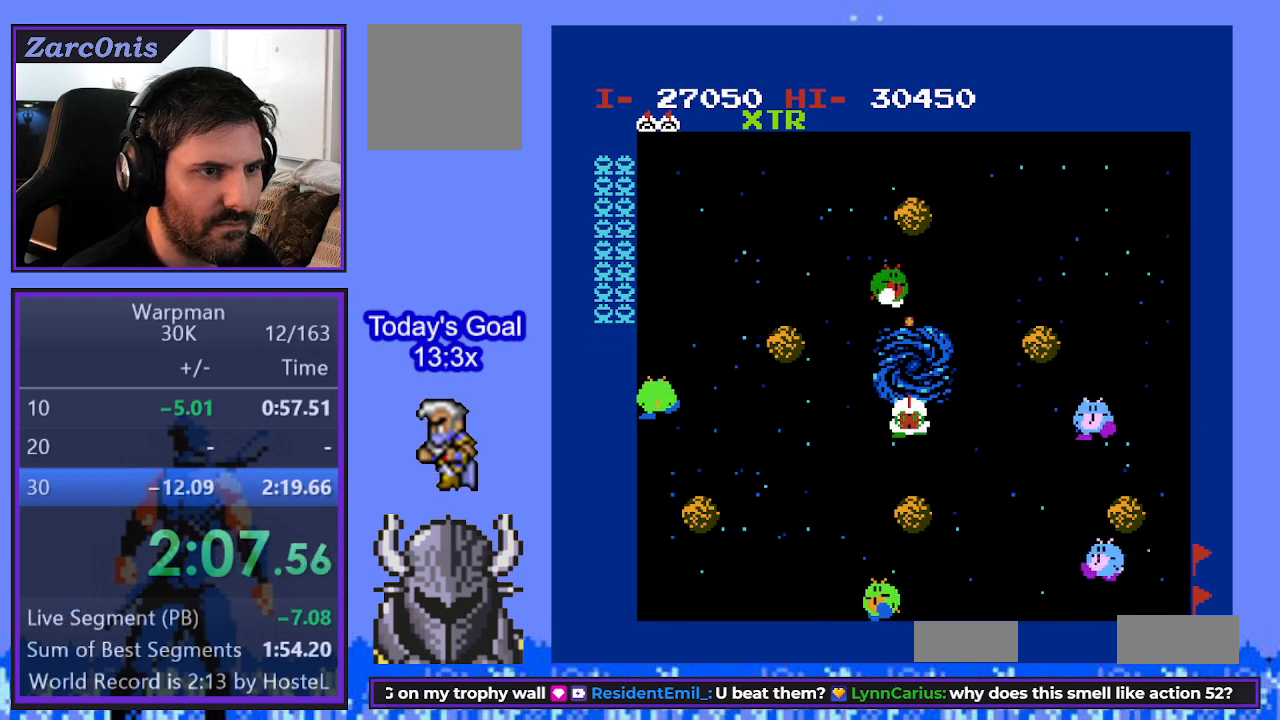
{"buttons": ["DPAD_RIGHT"], "events": [[183, "DPAD_DOWN", "down"], [217, "DPAD_LEFT", "down"], [267, "DPAD_DOWN", "up"], [400, "DPAD_DOWN", "down"], [400, "DPAD_LEFT", "up"], [450, "DPAD_DOWN", "up"], [450, "DPAD_RIGHT", "down"]]}
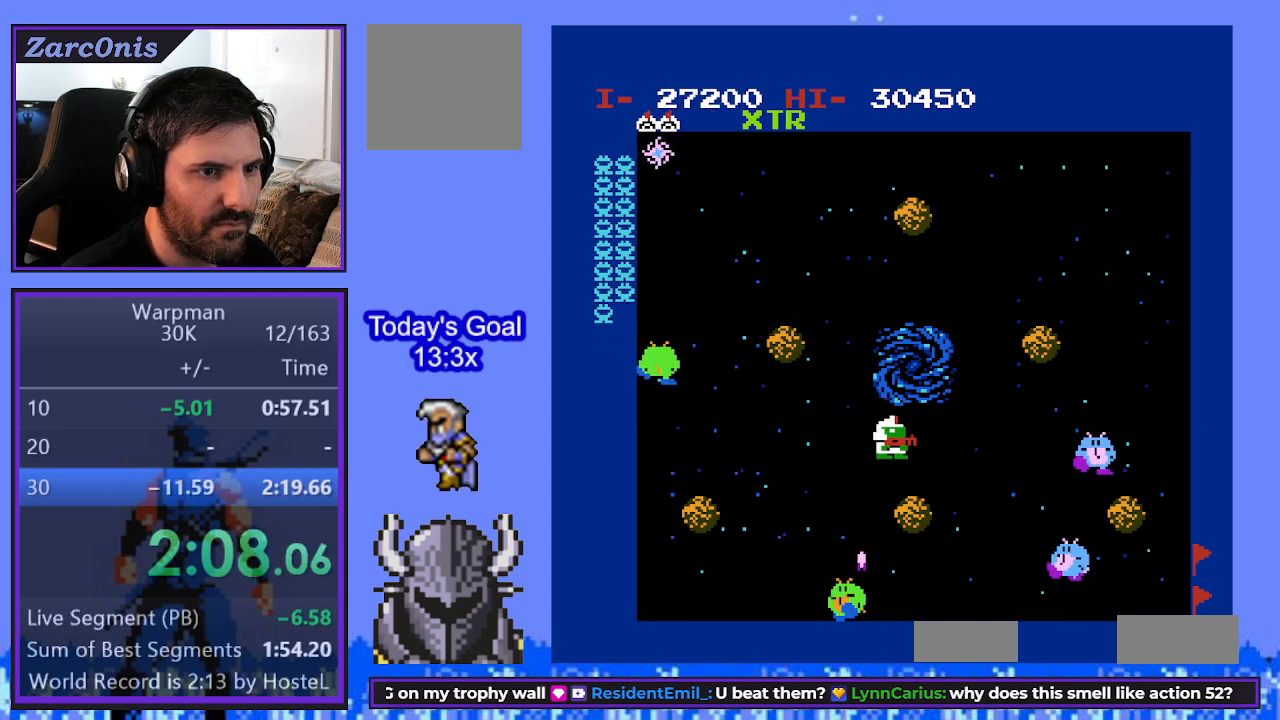
{"buttons": ["DPAD_LEFT"], "events": [[117, "DPAD_RIGHT", "up"], [150, "DPAD_LEFT", "down"]]}
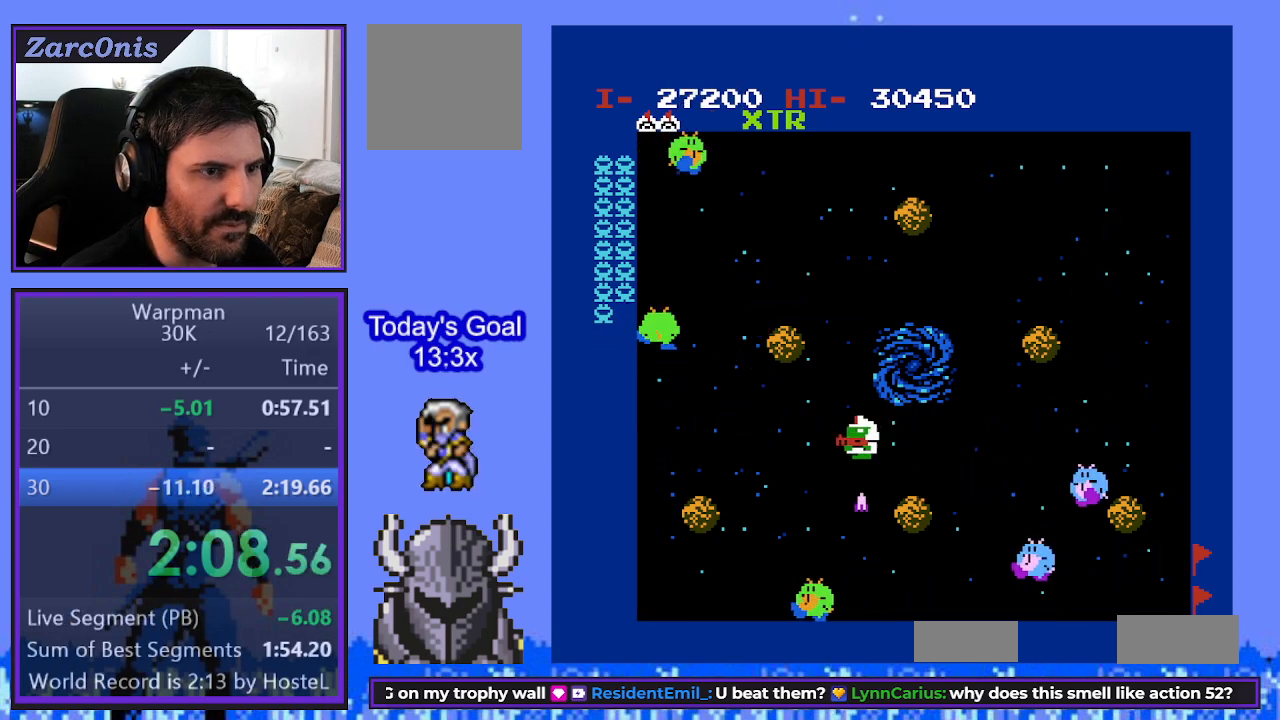
{"buttons": ["DPAD_DOWN"], "events": [[300, "DPAD_LEFT", "up"], [450, "DPAD_RIGHT", "down"], [467, "DPAD_DOWN", "down"], [483, "DPAD_RIGHT", "up"]]}
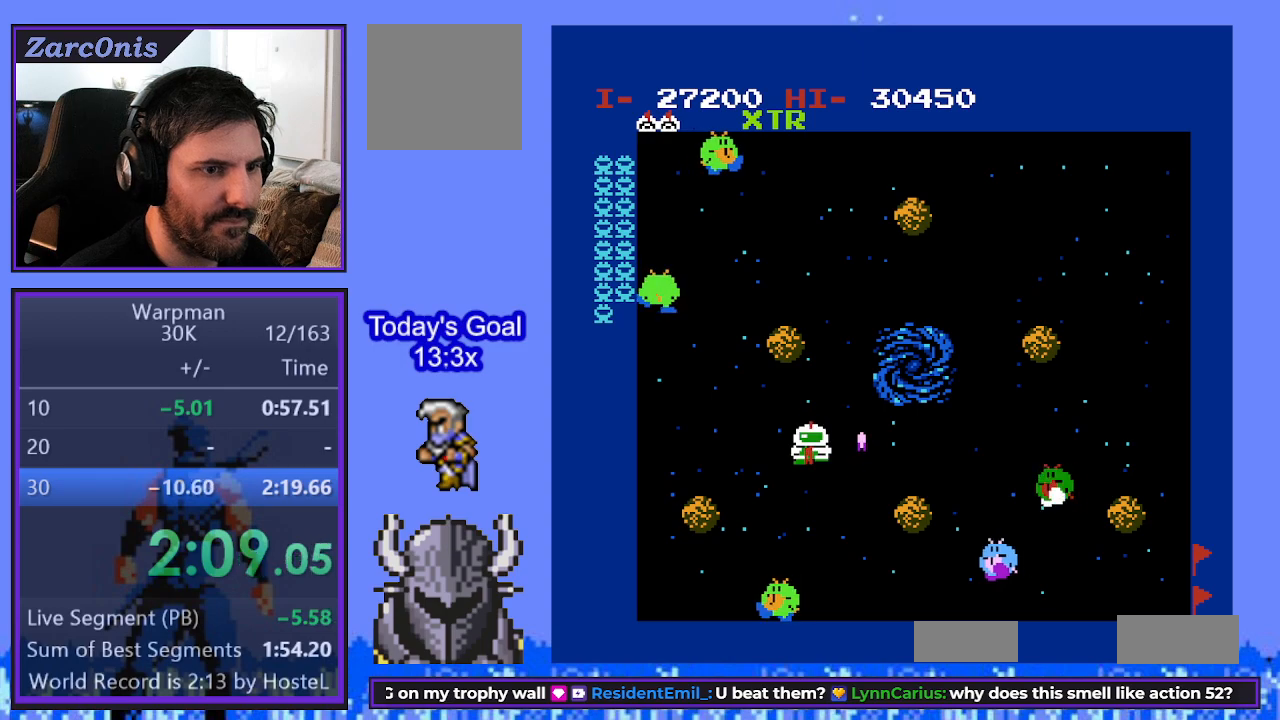
{"buttons": [], "events": [[100, "DPAD_DOWN", "up"], [183, "DPAD_RIGHT", "down"], [383, "DPAD_RIGHT", "up"]]}
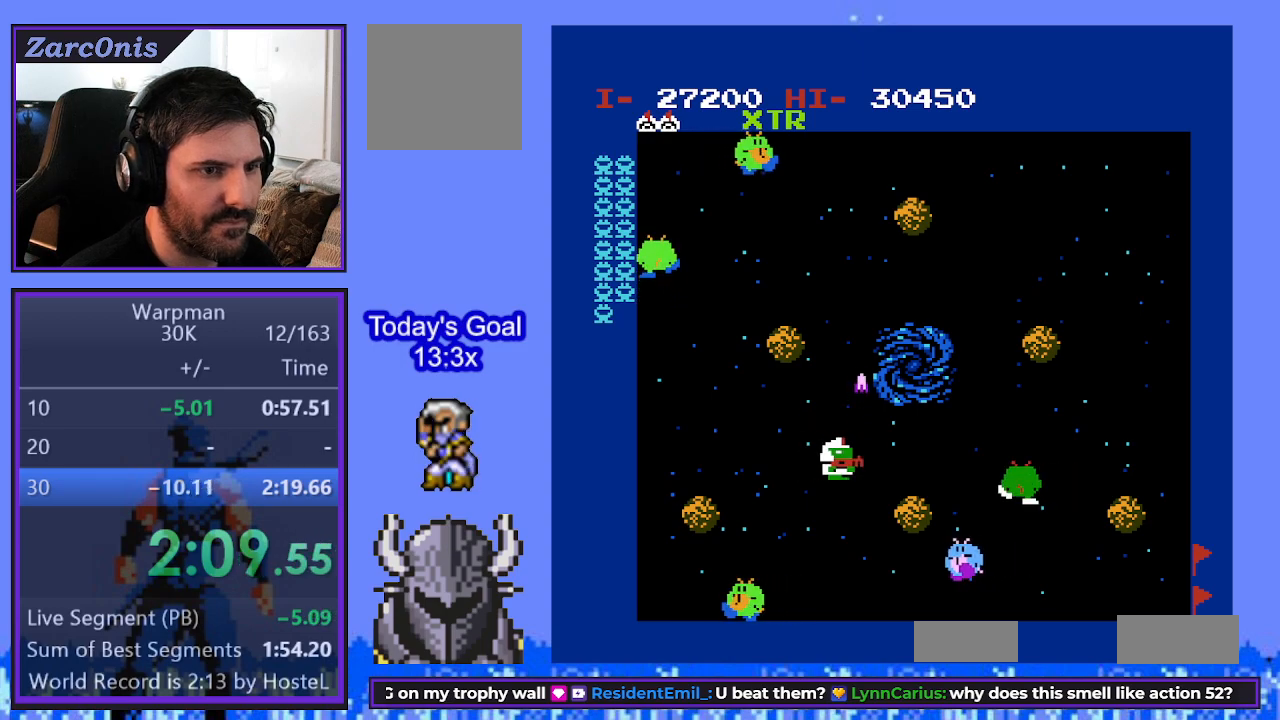
{"buttons": ["B", "DPAD_RIGHT"], "events": [[17, "DPAD_RIGHT", "down"], [283, "DPAD_UP", "down"], [333, "DPAD_UP", "up"], [450, "B", "down"]]}
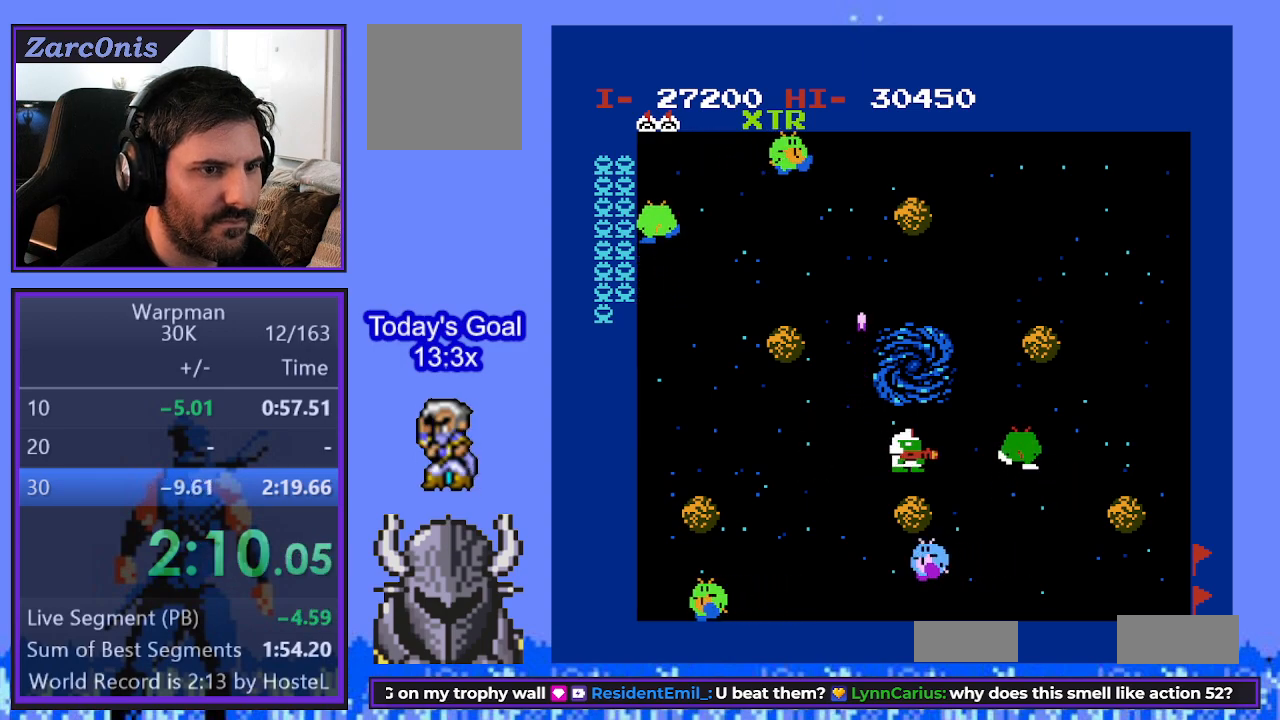
{"buttons": ["DPAD_LEFT"], "events": [[17, "DPAD_UP", "down"], [50, "B", "up"], [117, "DPAD_UP", "up"], [300, "DPAD_RIGHT", "up"], [400, "DPAD_LEFT", "down"]]}
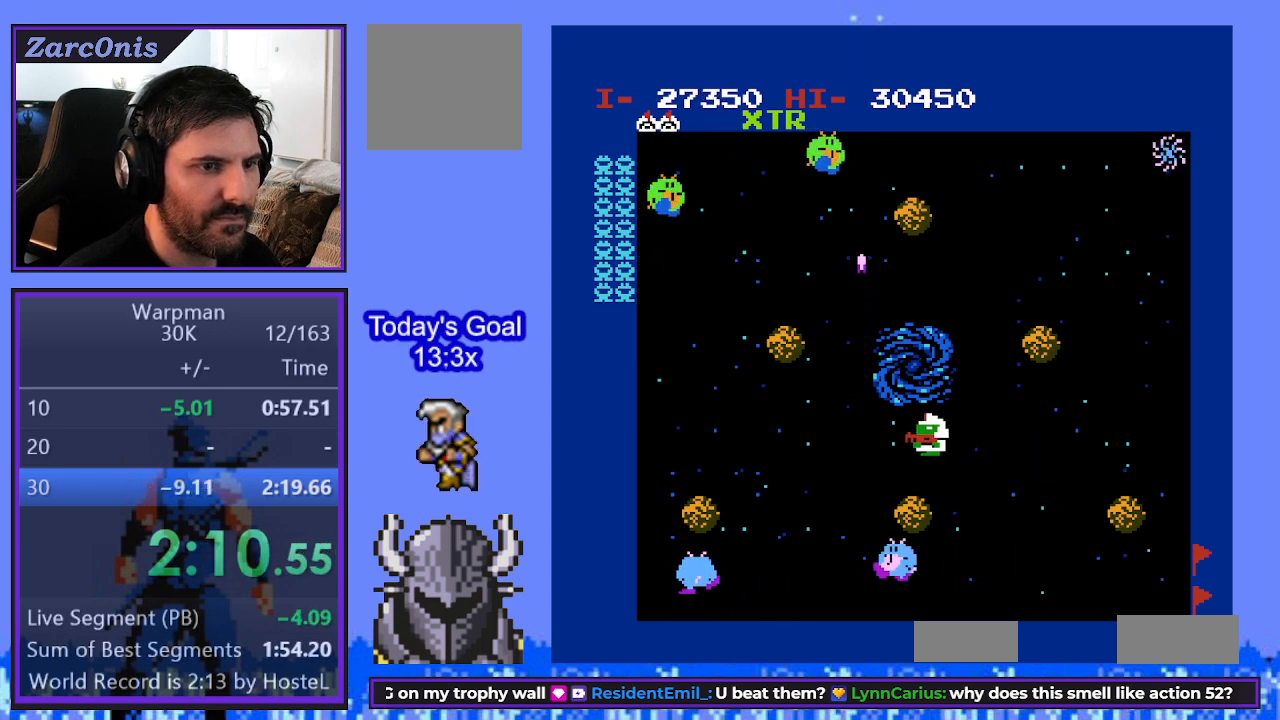
{"buttons": ["DPAD_RIGHT"], "events": [[117, "DPAD_LEFT", "up"], [117, "DPAD_UP", "down"], [133, "DPAD_RIGHT", "down"], [133, "DPAD_UP", "up"]]}
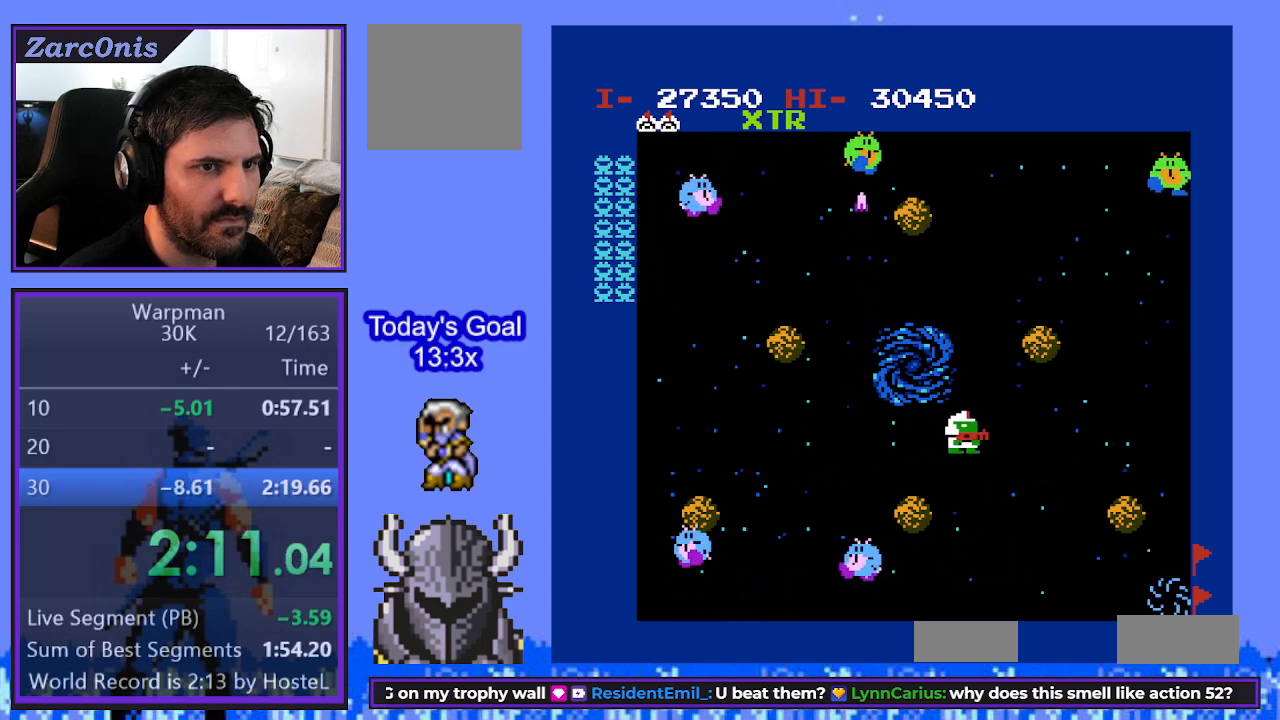
{"buttons": [], "events": [[350, "DPAD_RIGHT", "up"], [383, "DPAD_RIGHT", "down"], [500, "DPAD_RIGHT", "up"]]}
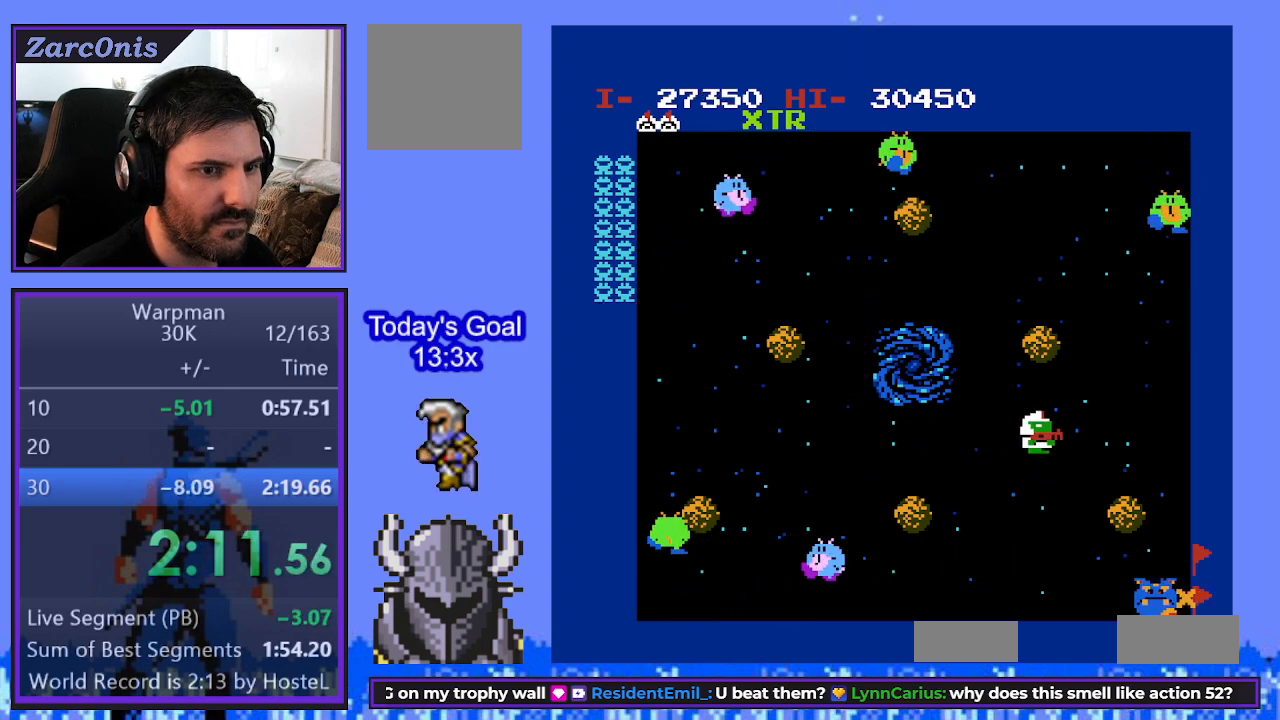
{"buttons": [], "events": [[83, "DPAD_DOWN", "down"], [250, "DPAD_DOWN", "up"]]}
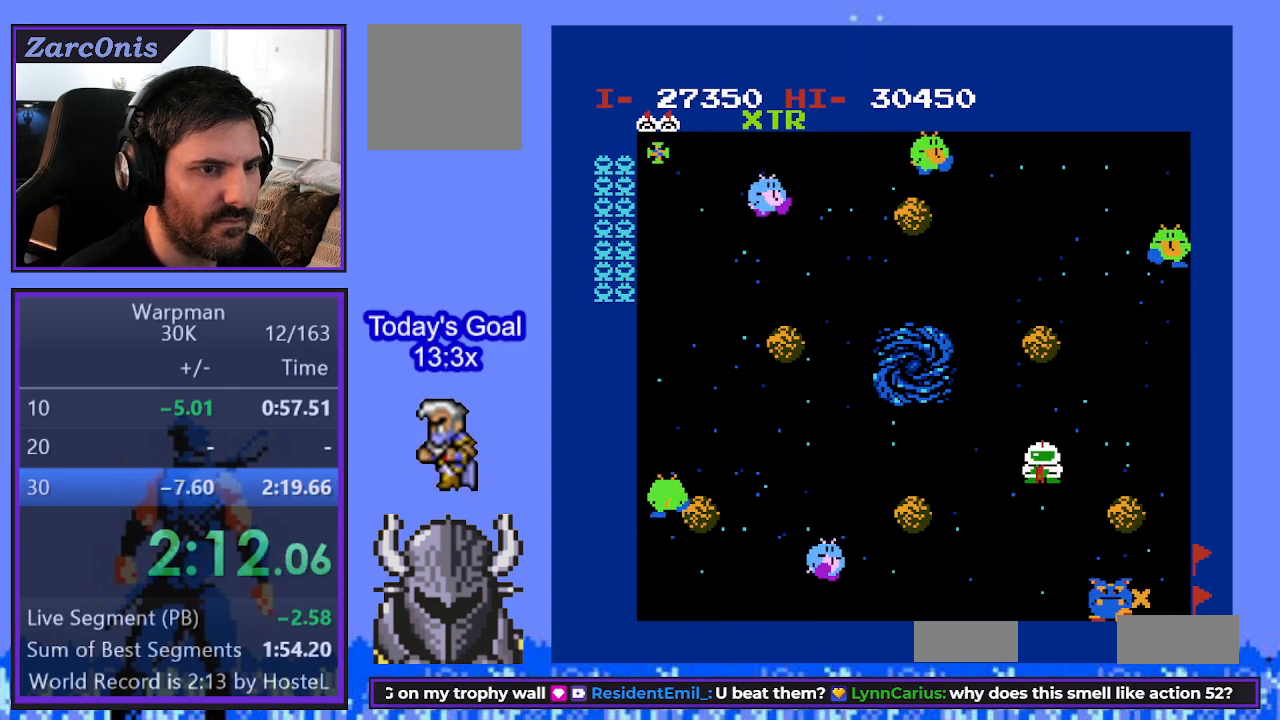
{"buttons": ["B", "DPAD_DOWN"], "events": [[400, "DPAD_DOWN", "down"], [483, "B", "down"]]}
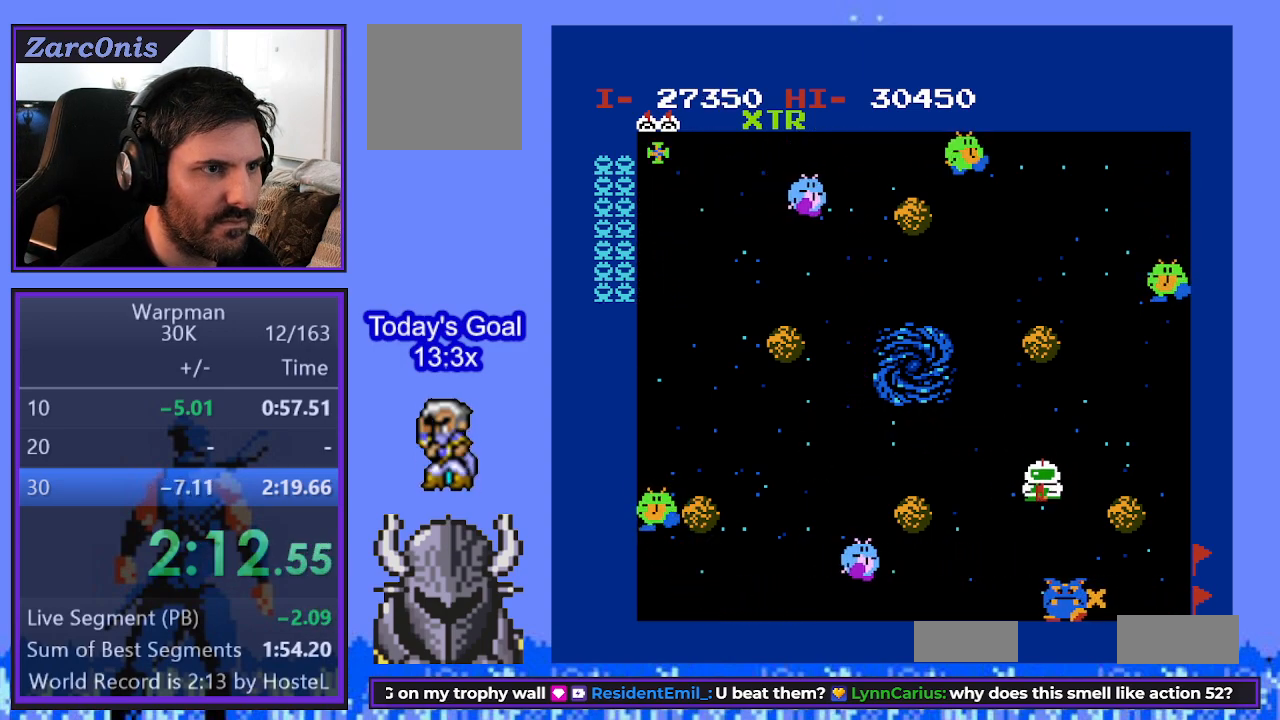
{"buttons": ["DPAD_LEFT"], "events": [[50, "DPAD_DOWN", "up"], [83, "B", "up"], [183, "DPAD_UP", "down"], [417, "DPAD_LEFT", "down"], [417, "DPAD_UP", "up"]]}
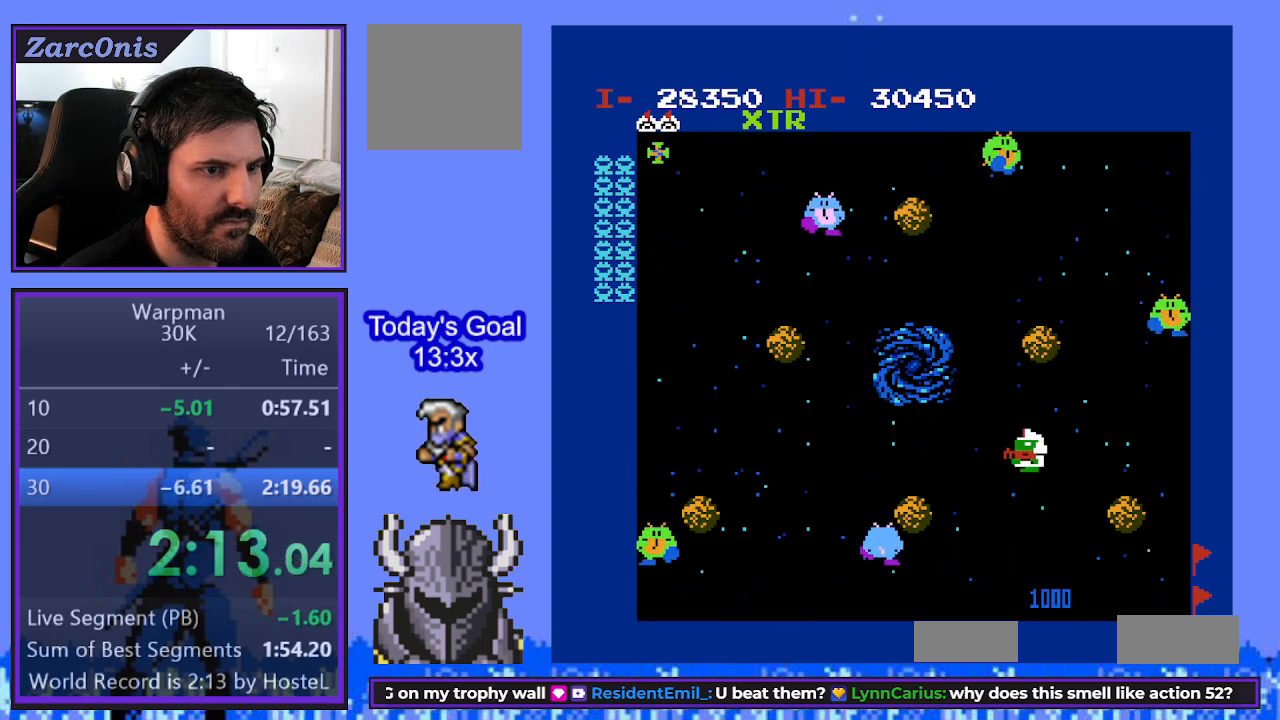
{"buttons": ["DPAD_UP"], "events": [[417, "DPAD_UP", "down"], [433, "DPAD_LEFT", "up"]]}
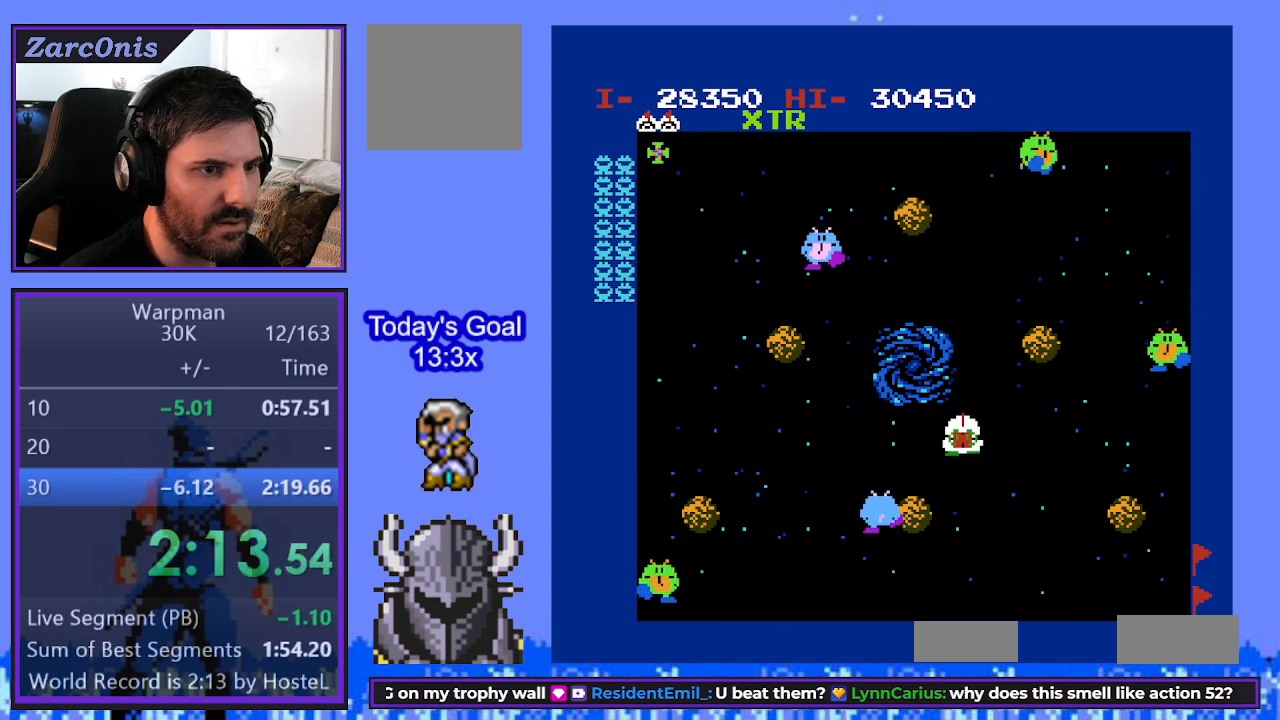
{"buttons": ["DPAD_RIGHT"], "events": [[83, "DPAD_LEFT", "down"], [83, "DPAD_UP", "up"], [250, "DPAD_LEFT", "up"], [250, "DPAD_UP", "down"], [267, "DPAD_RIGHT", "down"], [267, "DPAD_UP", "up"], [417, "DPAD_DOWN", "down"], [483, "DPAD_DOWN", "up"]]}
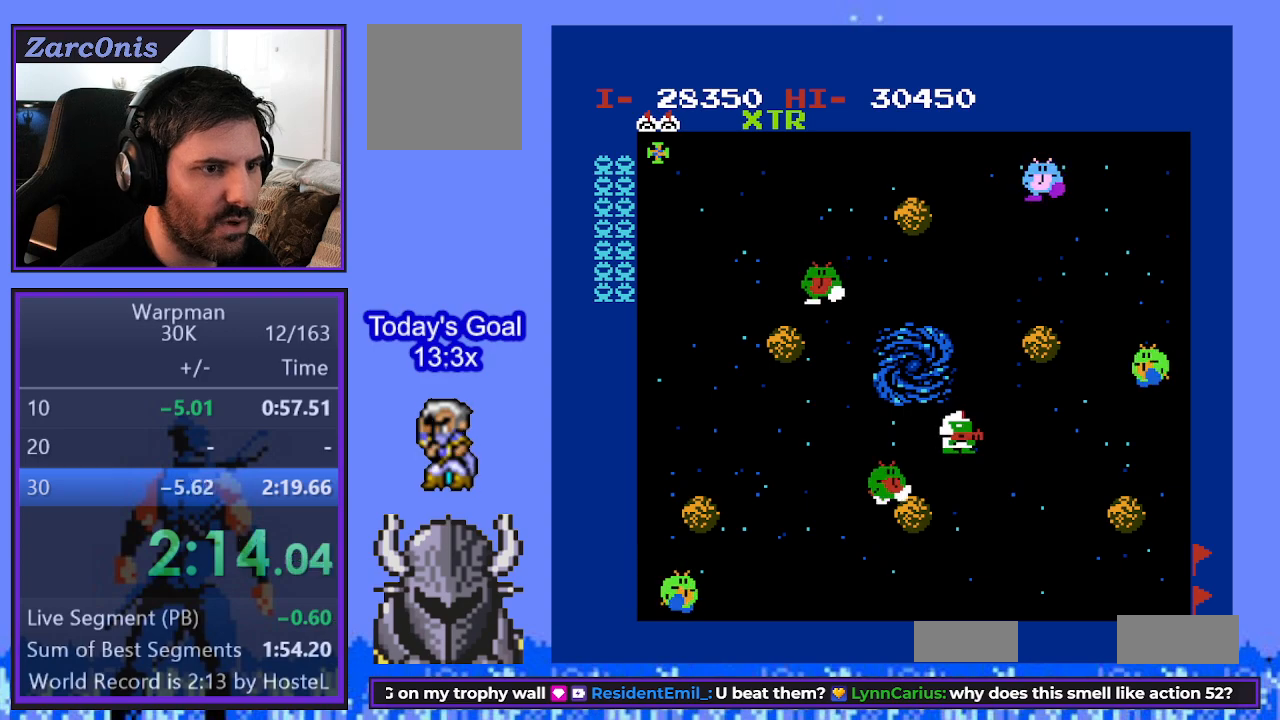
{"buttons": ["DPAD_LEFT"], "events": [[67, "DPAD_RIGHT", "up"], [83, "DPAD_LEFT", "down"], [183, "DPAD_DOWN", "down"], [217, "DPAD_LEFT", "up"], [267, "DPAD_RIGHT", "down"], [317, "DPAD_DOWN", "up"], [467, "DPAD_DOWN", "down"], [483, "DPAD_LEFT", "down"], [483, "DPAD_RIGHT", "up"], [500, "DPAD_DOWN", "up"]]}
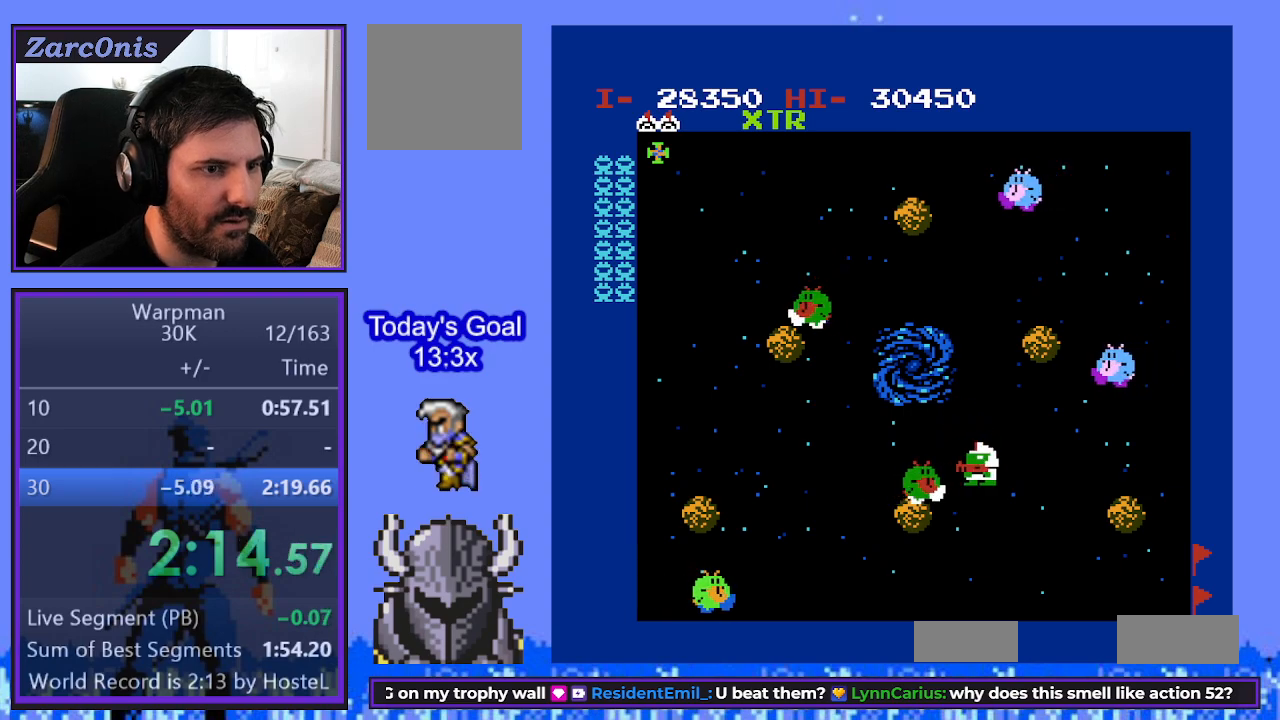
{"buttons": ["DPAD_LEFT"], "events": [[33, "B", "down"], [100, "DPAD_LEFT", "up"], [117, "B", "up"], [183, "DPAD_LEFT", "down"], [183, "DPAD_UP", "down"], [200, "DPAD_UP", "up"], [283, "DPAD_UP", "down"], [433, "DPAD_UP", "up"]]}
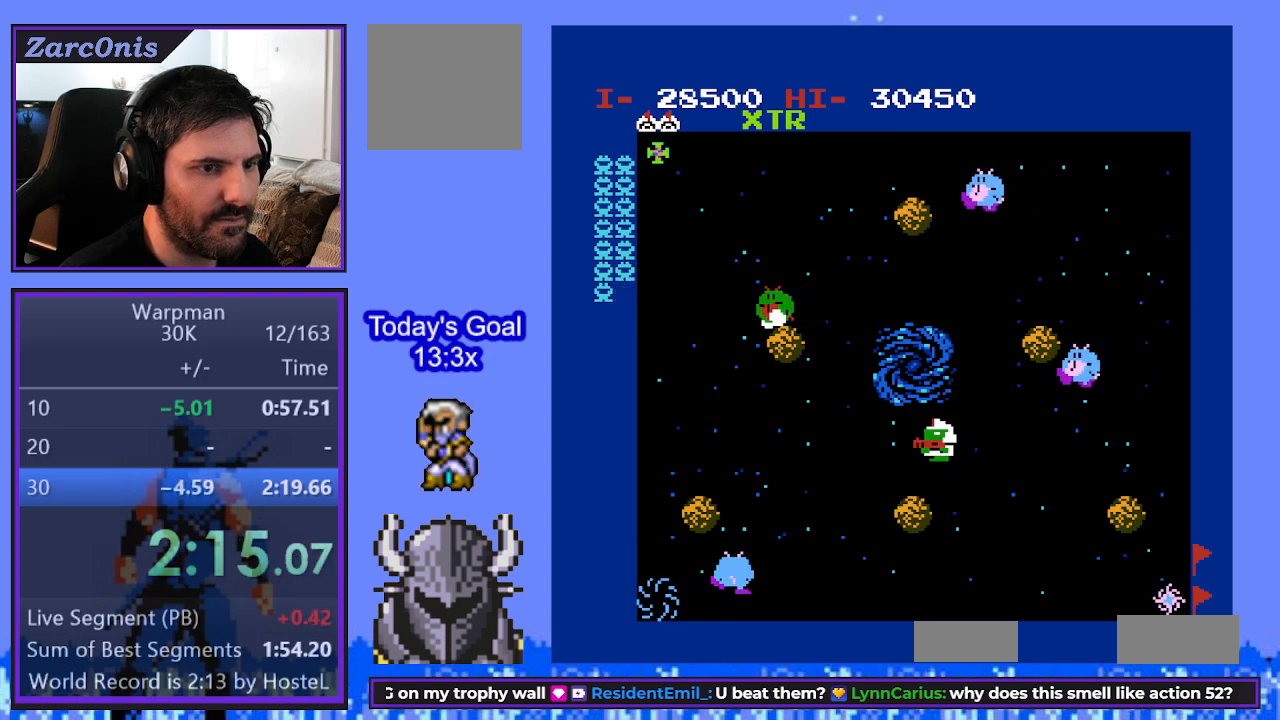
{"buttons": ["DPAD_LEFT"], "events": []}
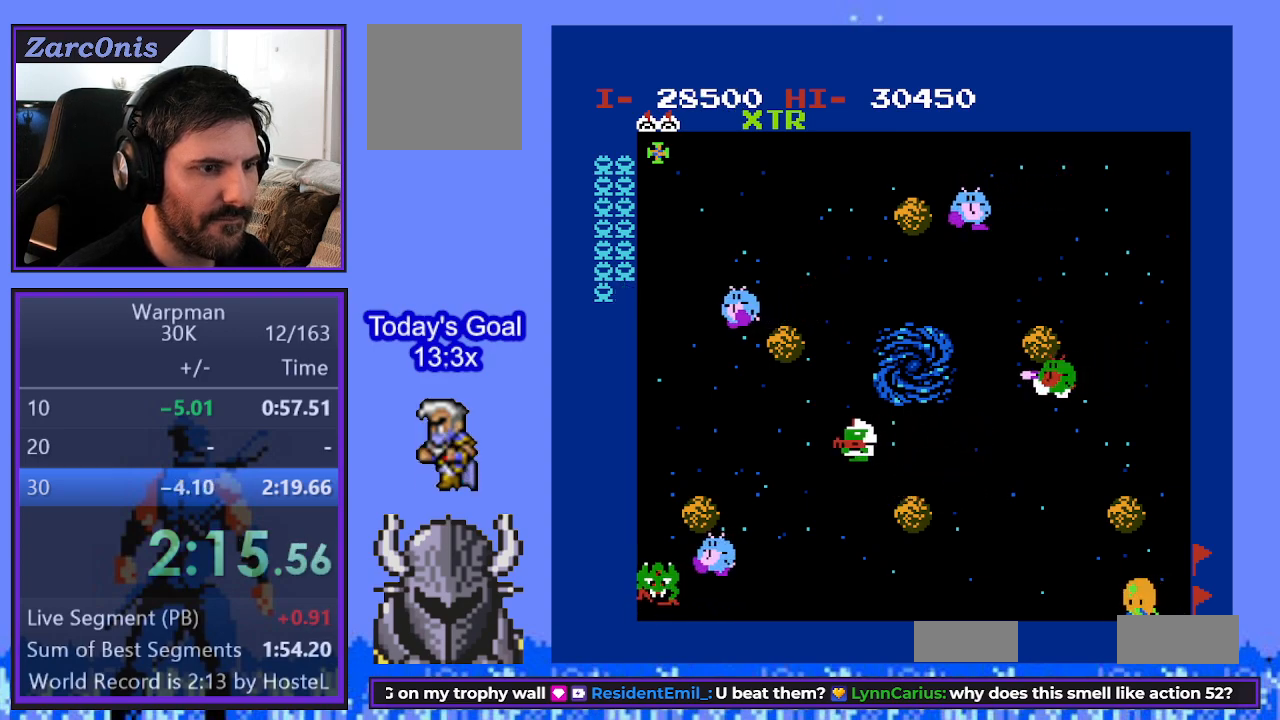
{"buttons": ["DPAD_LEFT"], "events": []}
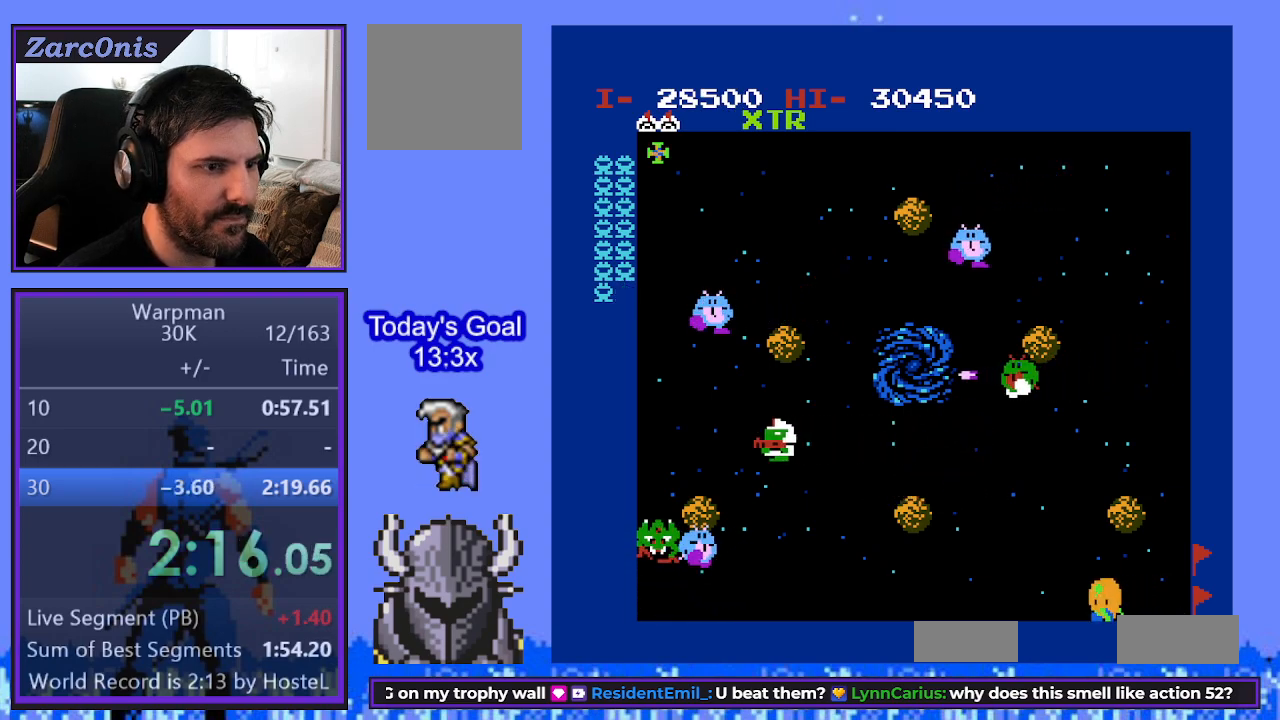
{"buttons": ["DPAD_LEFT"], "events": [[150, "DPAD_LEFT", "up"], [217, "DPAD_DOWN", "down"], [333, "DPAD_LEFT", "down"], [350, "DPAD_DOWN", "up"]]}
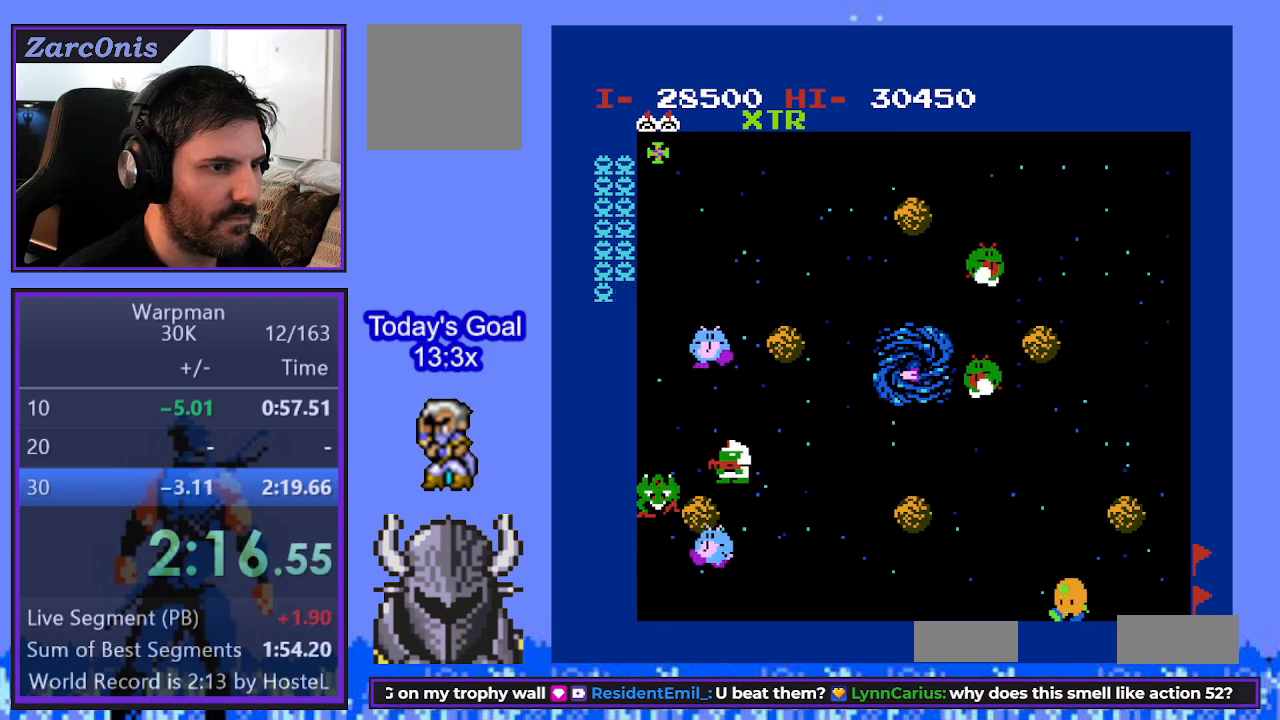
{"buttons": [], "events": [[17, "DPAD_LEFT", "up"], [167, "DPAD_LEFT", "down"], [217, "B", "down"], [267, "R2", "down"], [300, "DPAD_LEFT", "up"], [367, "B", "up"], [433, "R2", "up"]]}